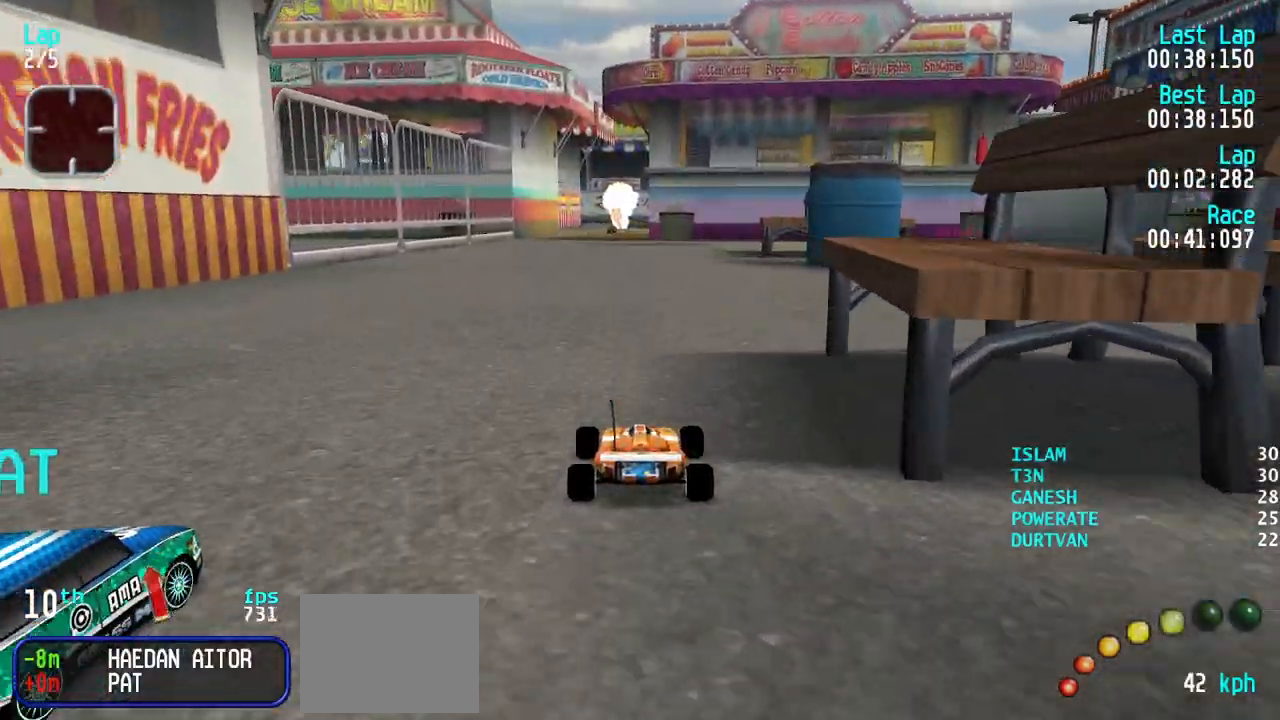
Gameplay with keyboard; each line is a JSON object with the keys held at the frame after it. "events" lists presses ("down") and releases ("up") of "down", "left", "right" and "up" between this image and that frame as [ms after this image, input, new state], when the widget could be followed in between. No other keys are recorded. Mouse input is not recorded.
{"keys": ["up"], "events": [[233, "left", "up"]]}
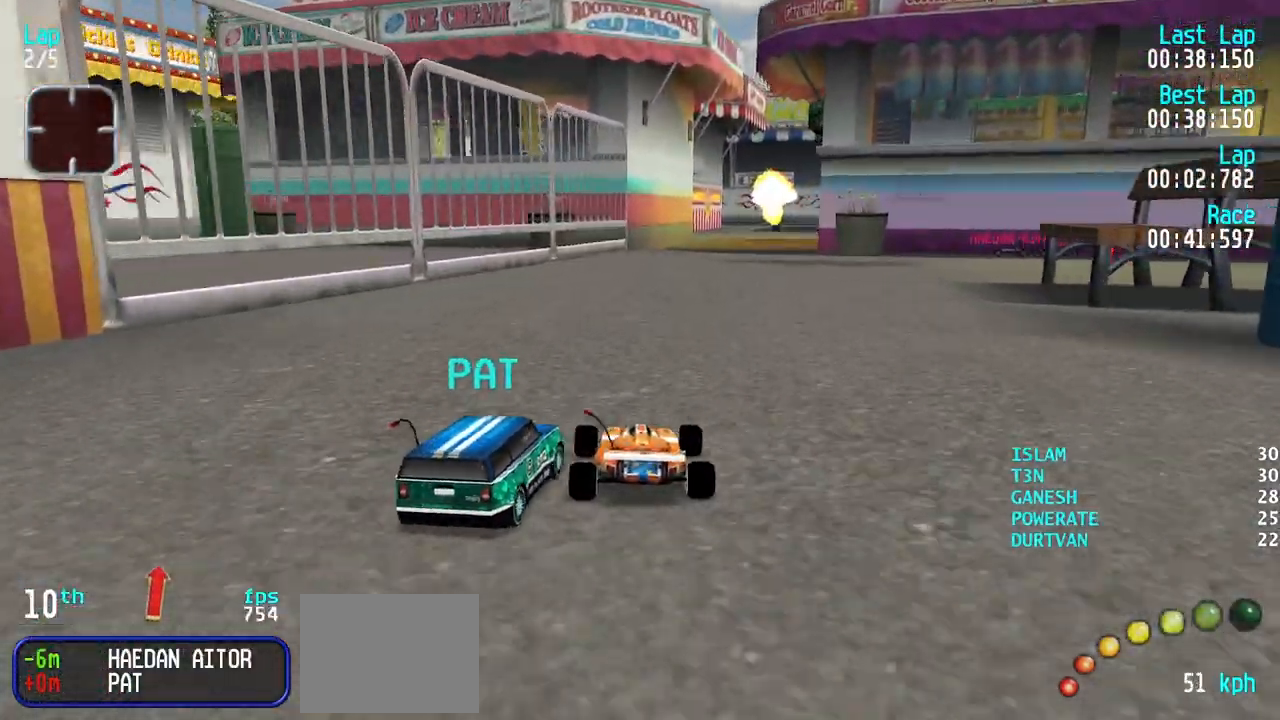
{"keys": ["up"], "events": [[117, "right", "down"], [217, "right", "up"], [300, "right", "down"], [400, "right", "up"]]}
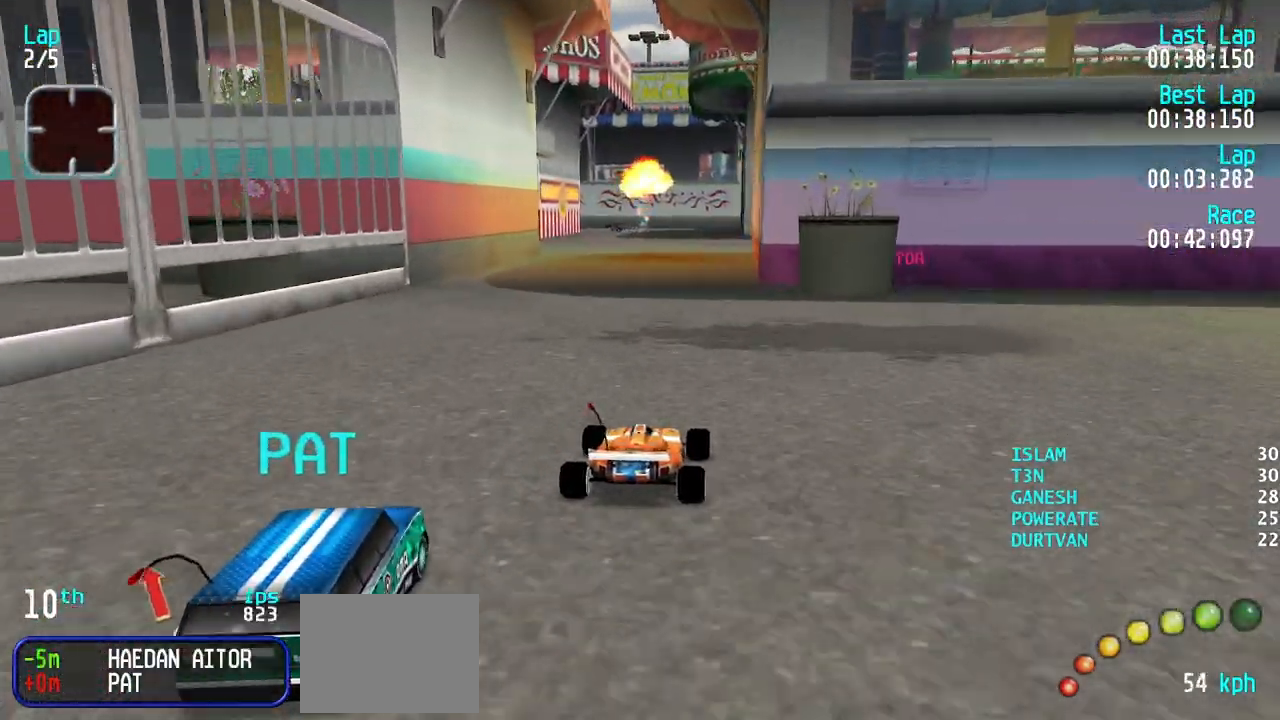
{"keys": ["up"], "events": []}
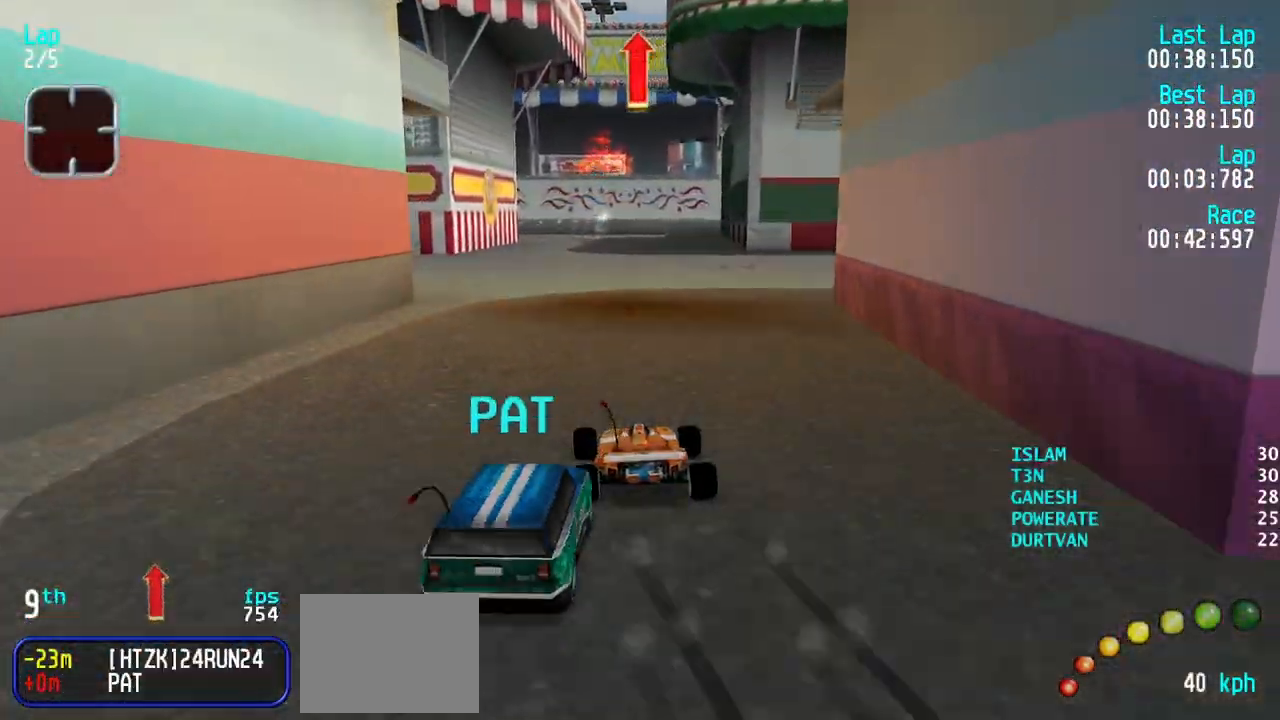
{"keys": ["up"], "events": [[283, "right", "down"], [383, "right", "up"]]}
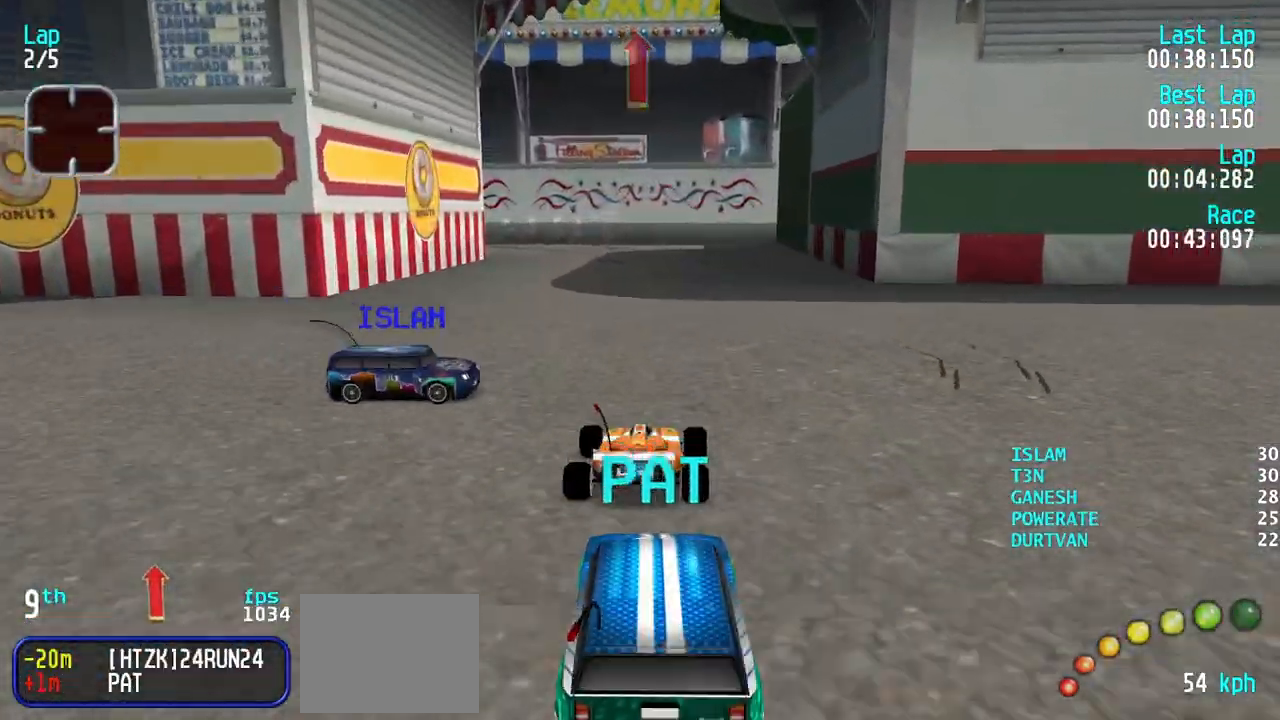
{"keys": ["left"], "events": [[17, "left", "down"], [217, "left", "up"], [250, "left", "down"], [483, "up", "up"]]}
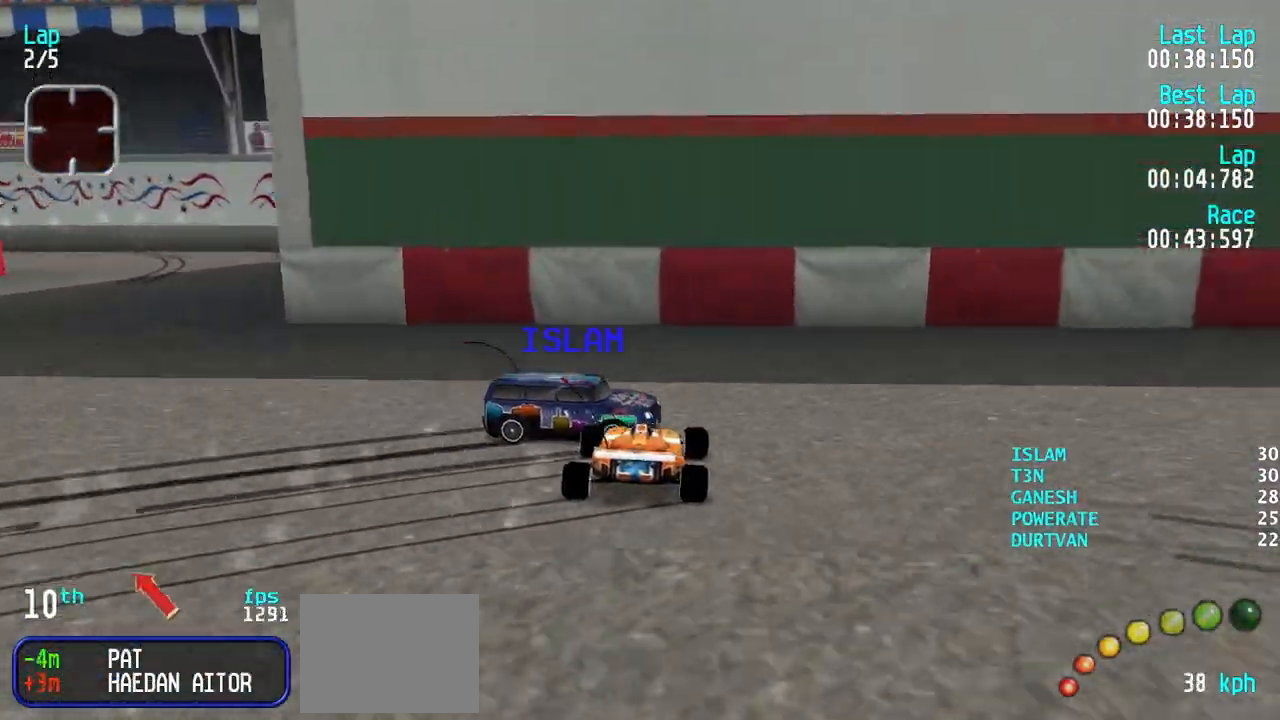
{"keys": ["down"], "events": [[83, "down", "down"], [500, "left", "up"]]}
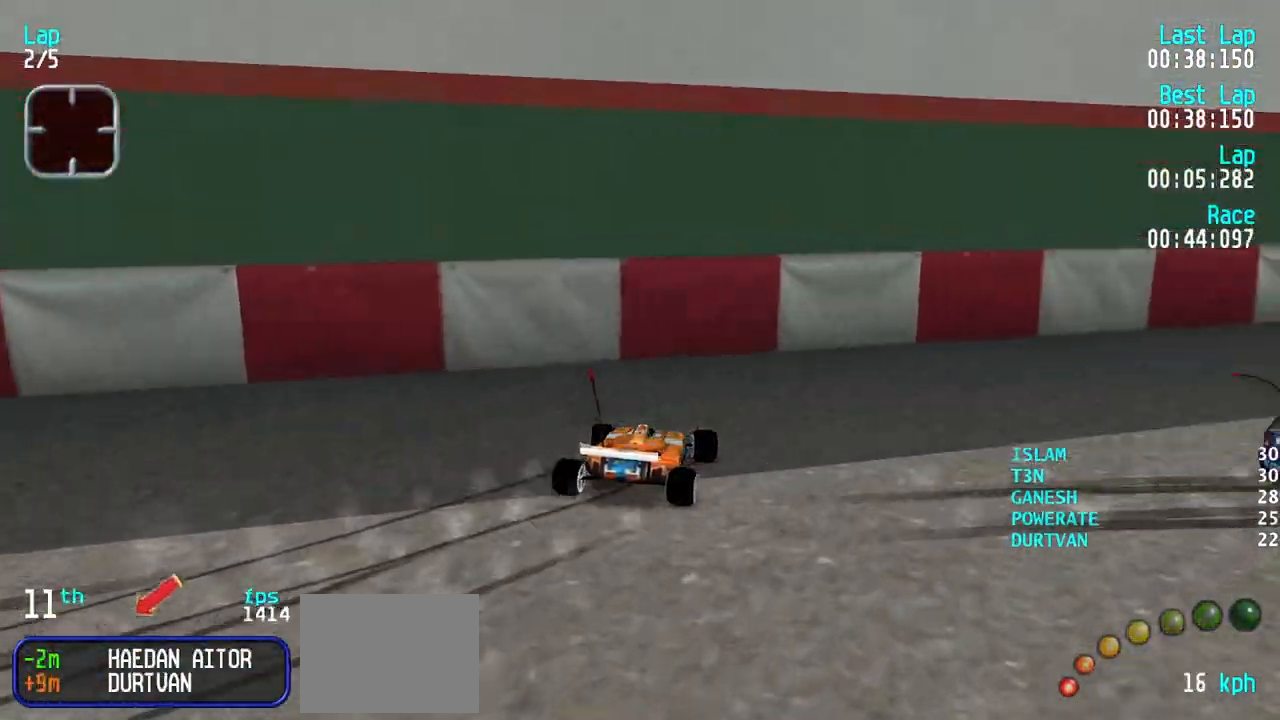
{"keys": [], "events": [[50, "right", "down"], [233, "down", "up"], [233, "right", "up"]]}
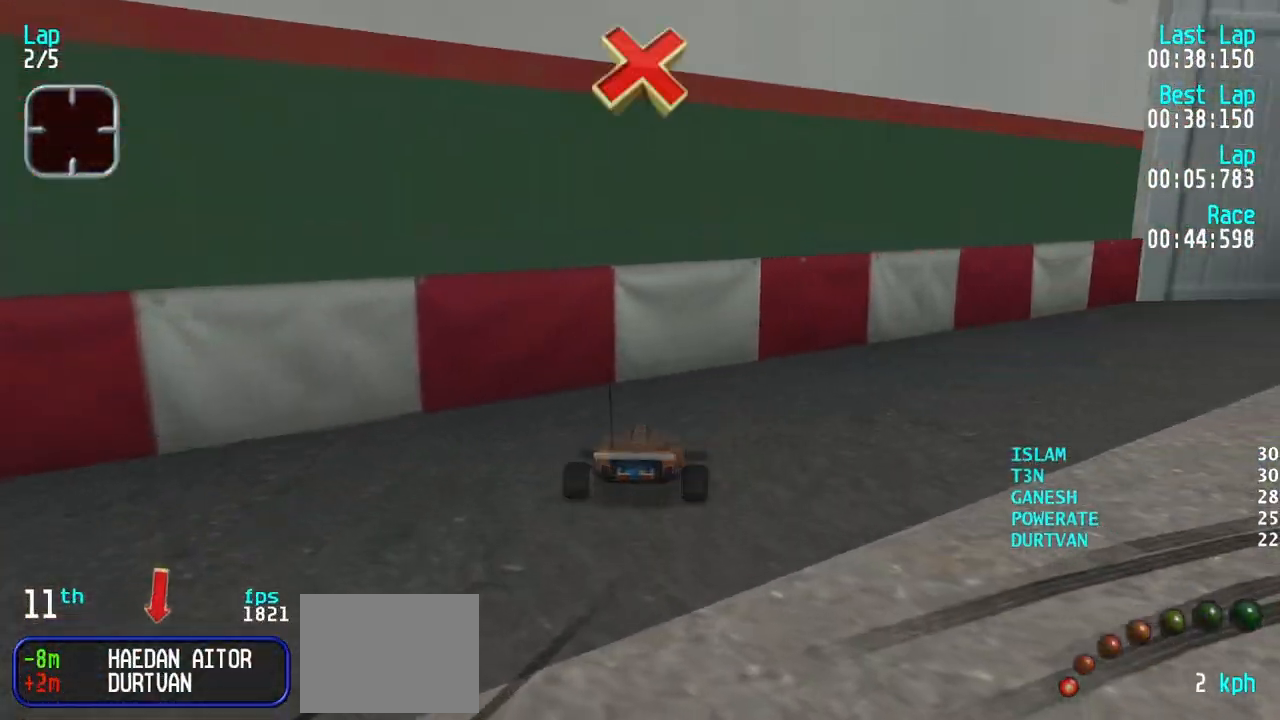
{"keys": ["up"], "events": [[67, "up", "down"]]}
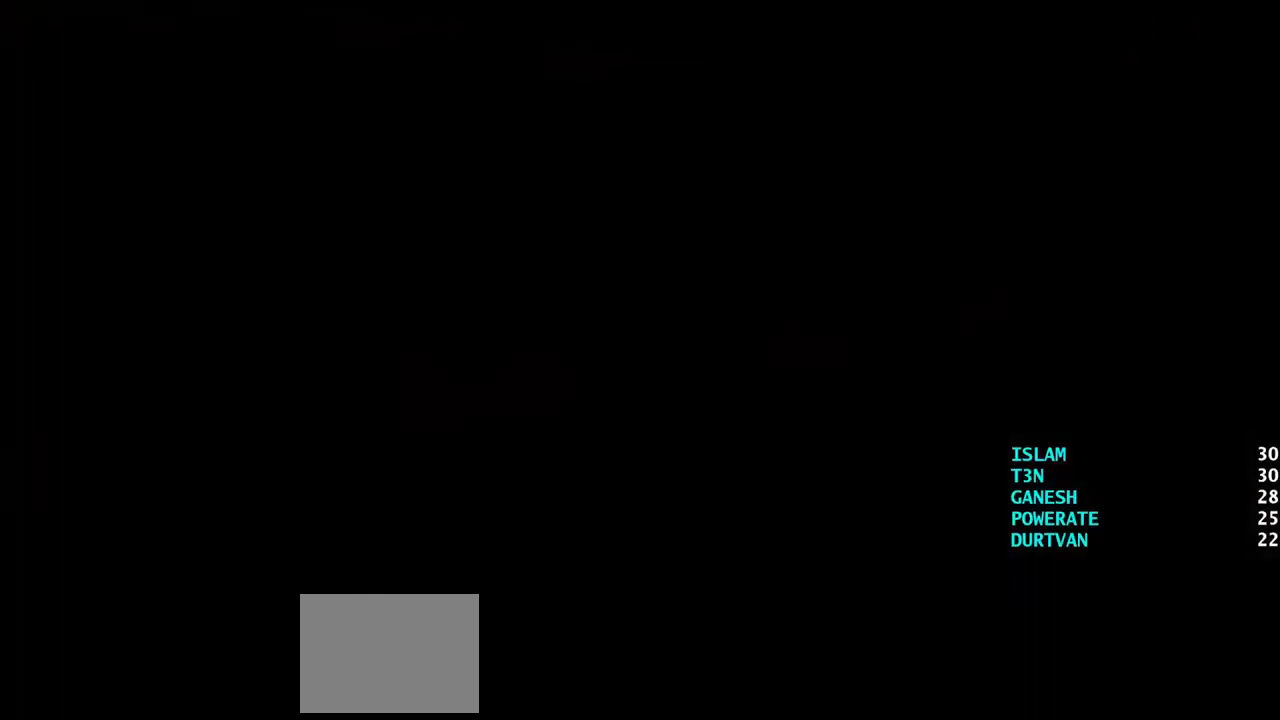
{"keys": ["up"], "events": []}
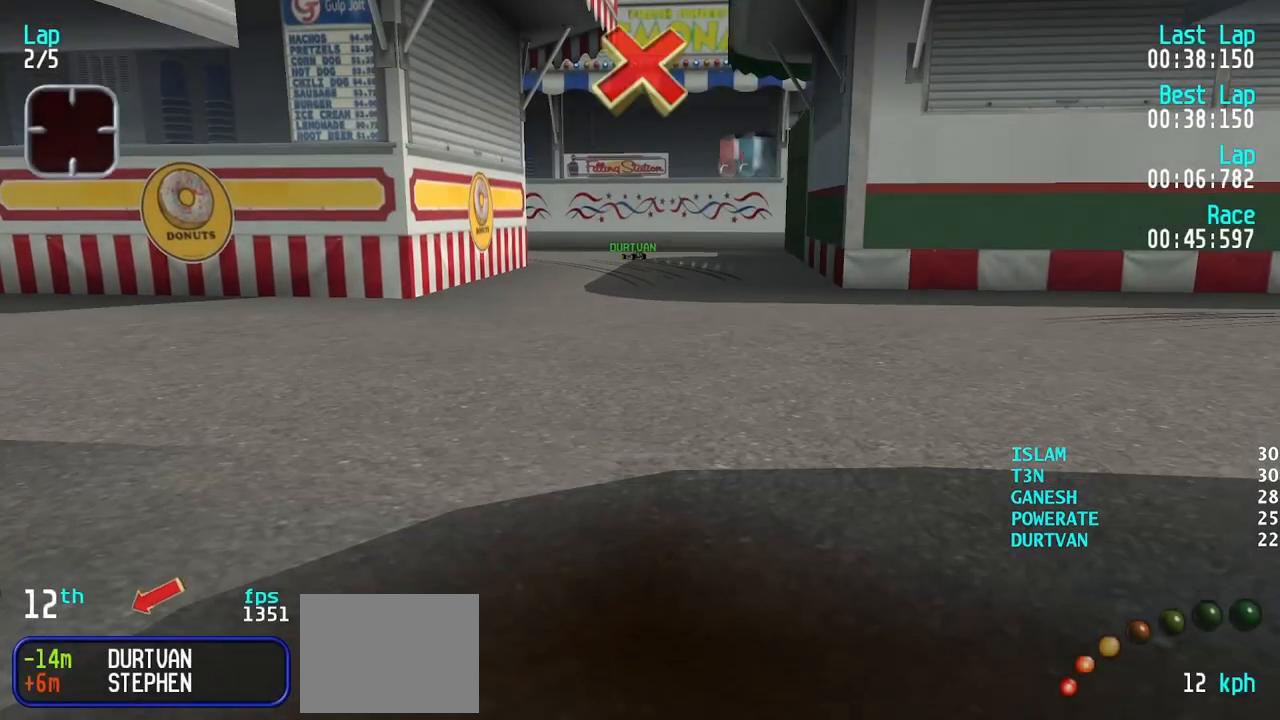
{"keys": ["right", "up"], "events": [[283, "right", "down"], [383, "right", "up"], [467, "right", "down"]]}
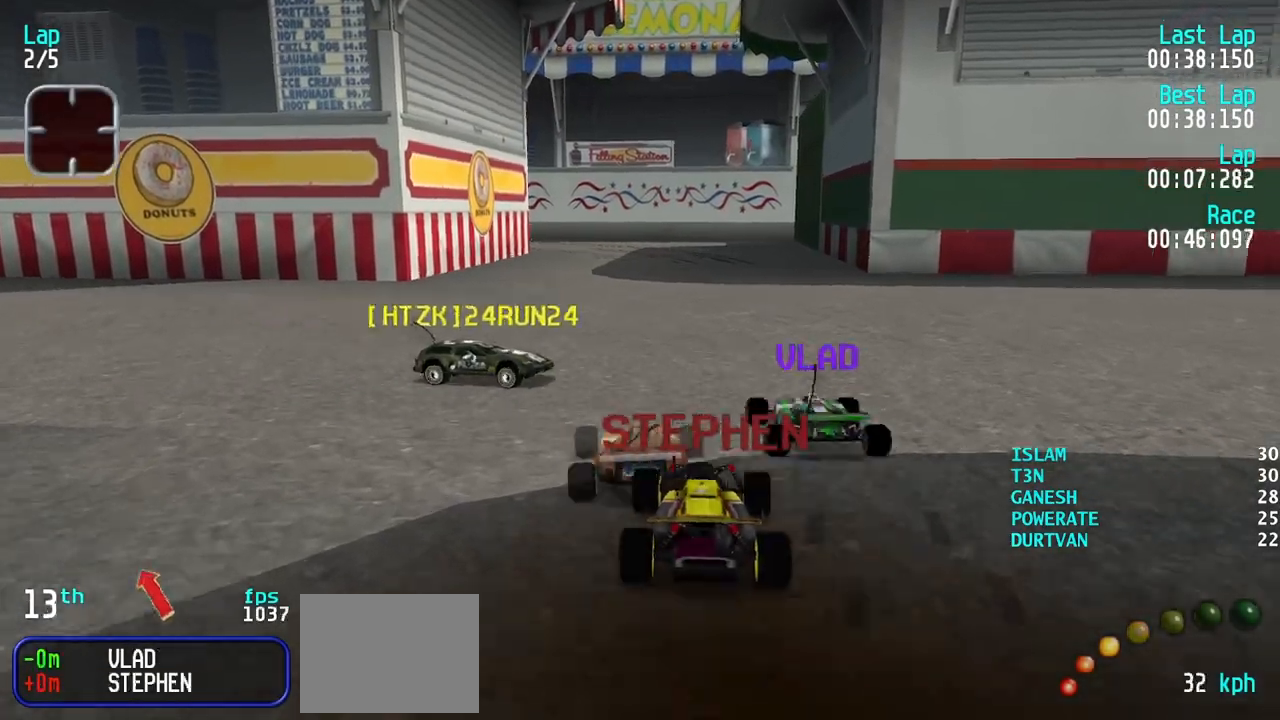
{"keys": ["up"], "events": [[67, "right", "up"], [167, "right", "down"], [250, "right", "up"], [300, "right", "down"], [450, "right", "up"]]}
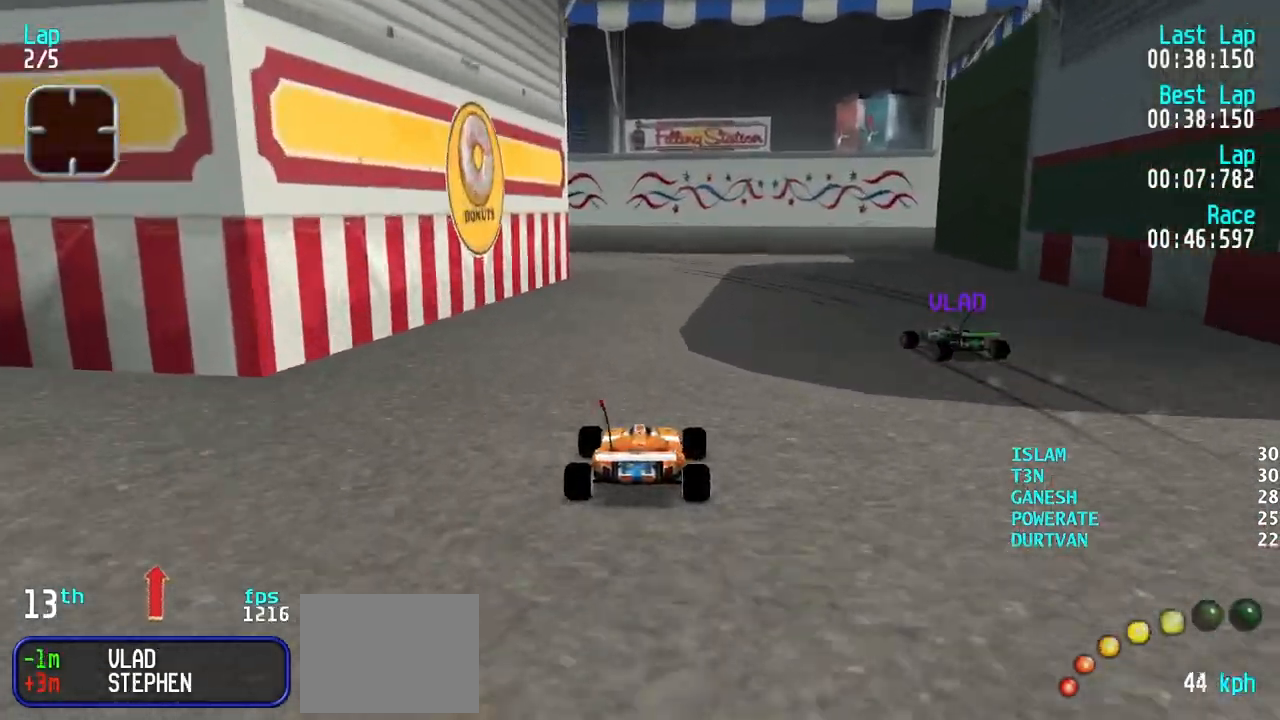
{"keys": ["left", "up"], "events": [[33, "left", "down"], [133, "left", "up"], [217, "up", "up"], [267, "down", "down"], [317, "left", "down"], [367, "down", "up"], [467, "up", "down"]]}
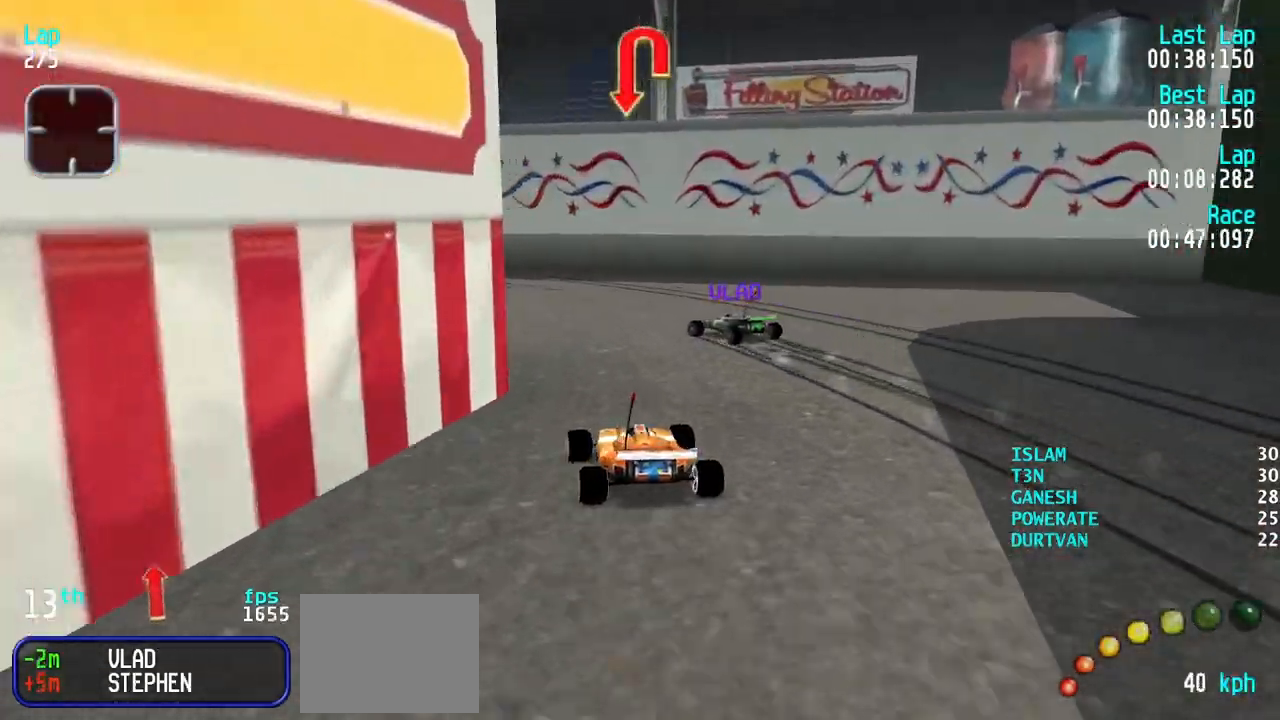
{"keys": ["left", "up"], "events": [[200, "left", "up"], [233, "left", "down"], [333, "up", "up"], [467, "up", "down"]]}
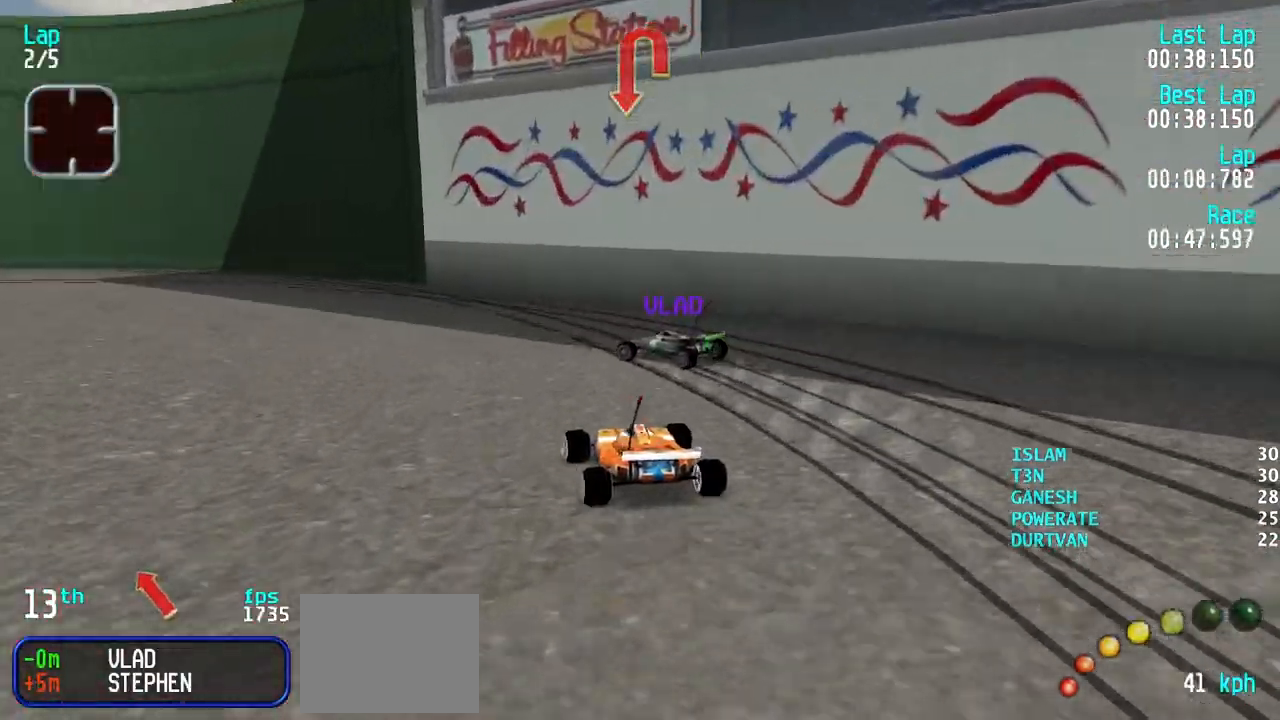
{"keys": ["left", "up"], "events": [[67, "left", "up"], [117, "left", "down"], [117, "up", "up"], [250, "up", "down"], [350, "left", "up"], [400, "left", "down"]]}
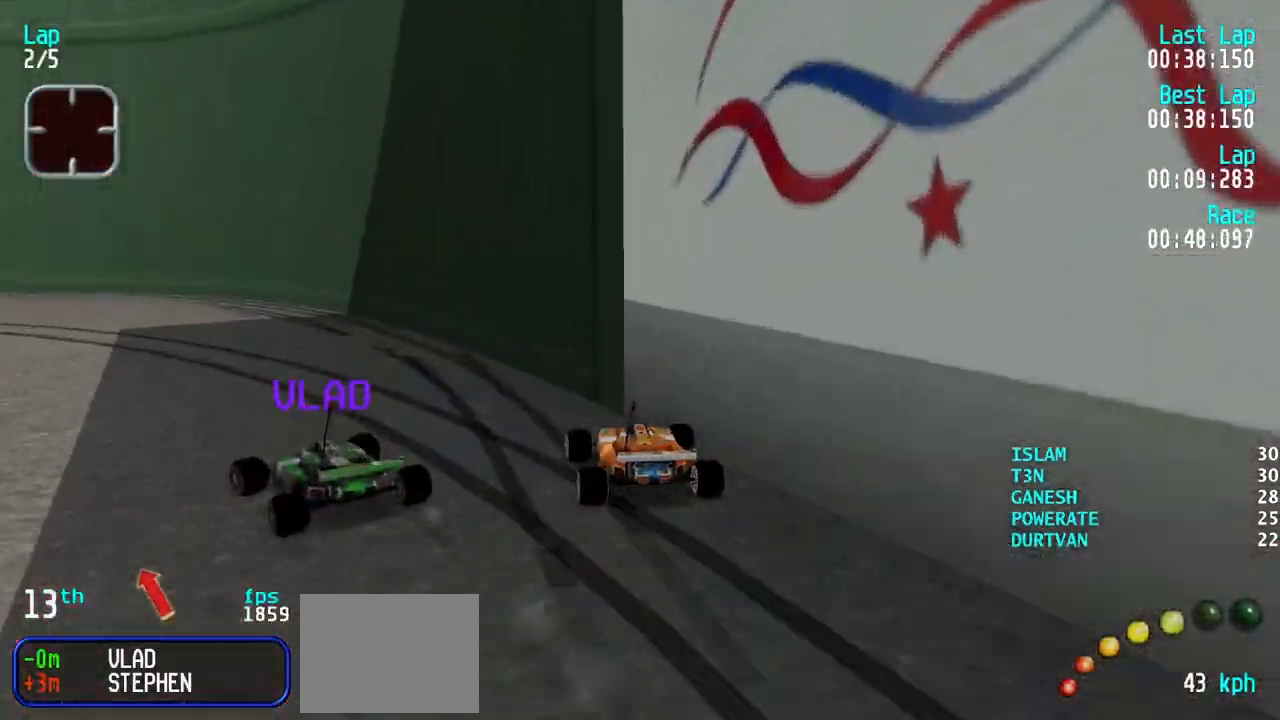
{"keys": ["left", "up"], "events": [[33, "left", "up"], [217, "left", "down"], [417, "left", "up"], [467, "left", "down"]]}
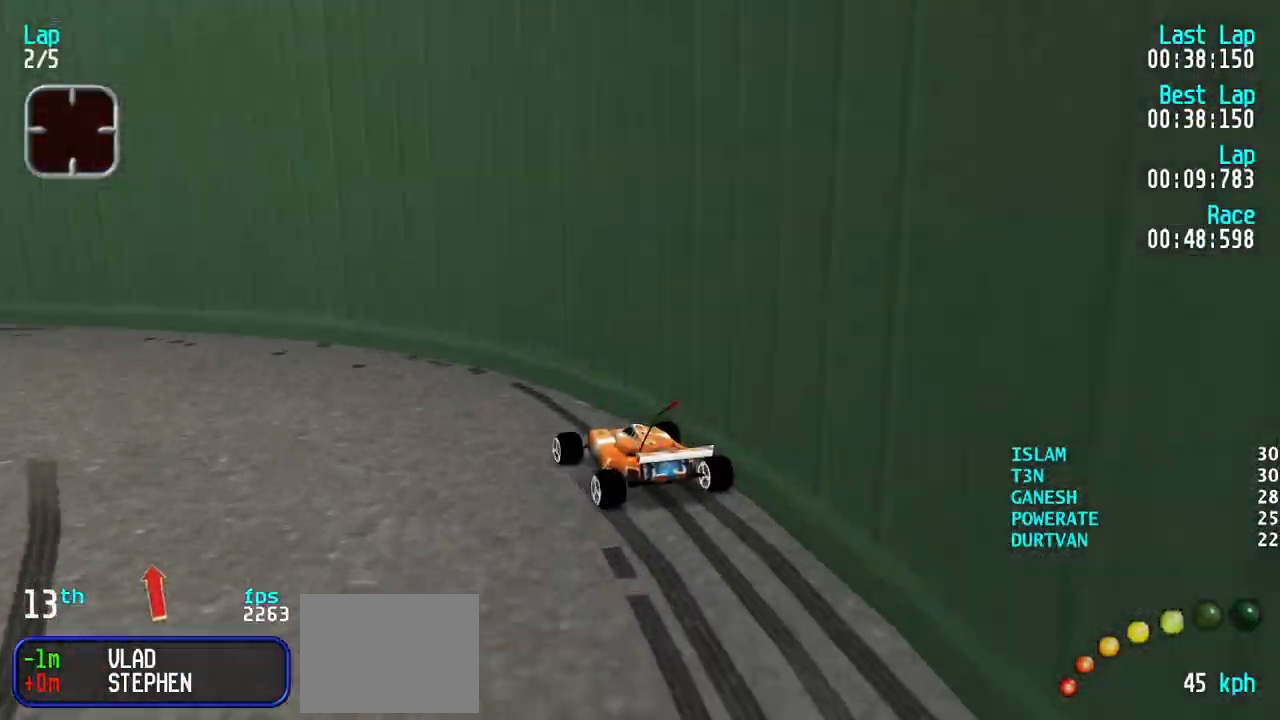
{"keys": ["left", "up"], "events": [[150, "left", "up"], [200, "left", "down"]]}
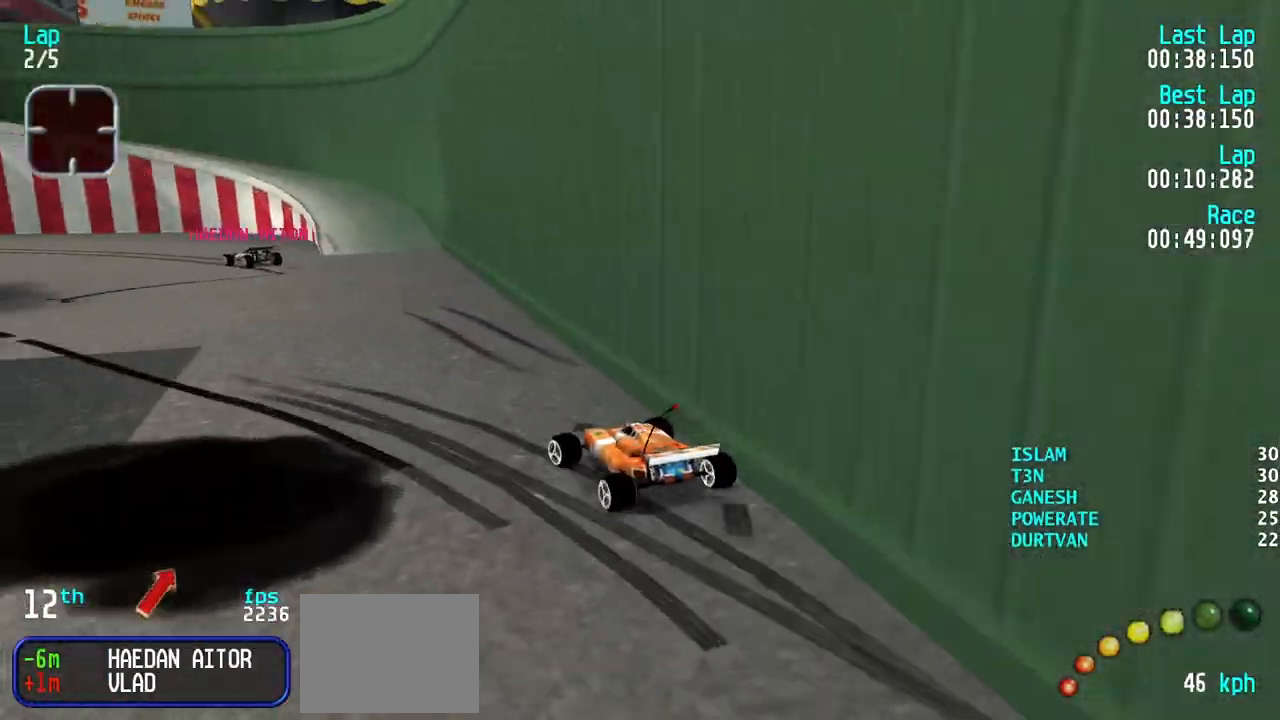
{"keys": ["left"], "events": [[167, "up", "up"], [300, "up", "down"], [400, "left", "up"], [450, "left", "down"], [483, "up", "up"]]}
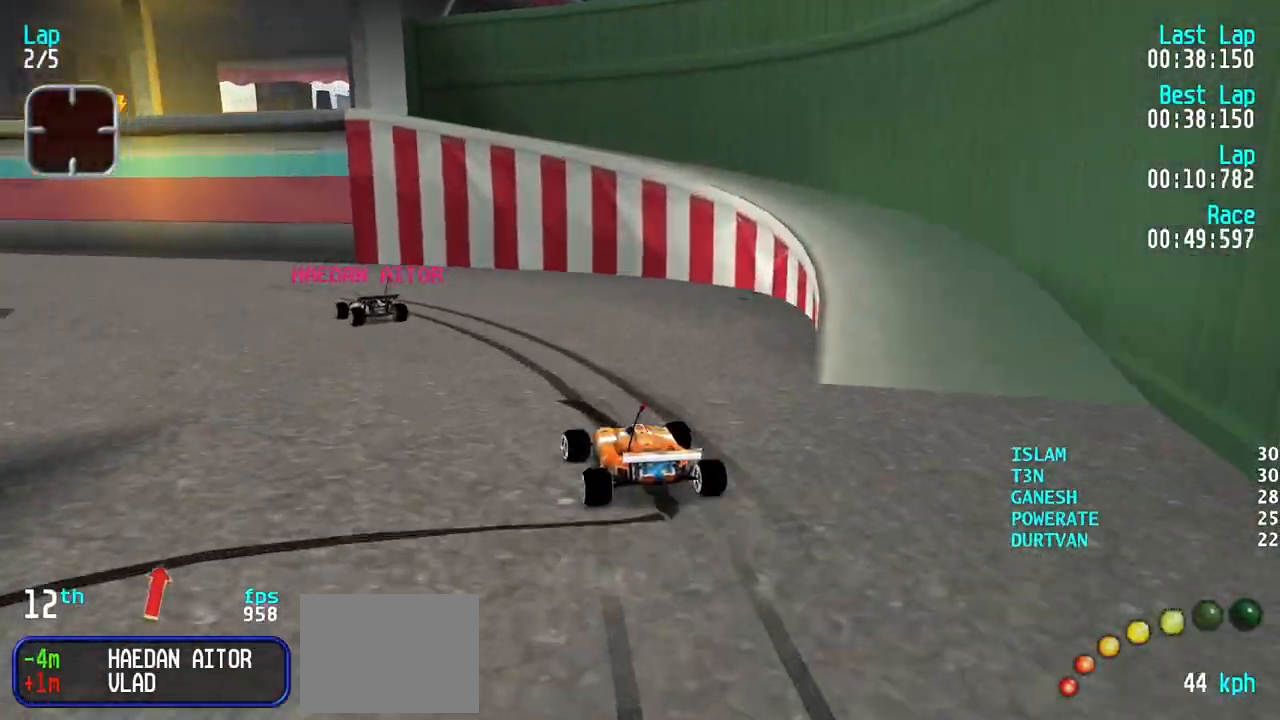
{"keys": ["left", "up"], "events": [[317, "up", "down"], [367, "left", "up"], [450, "left", "down"]]}
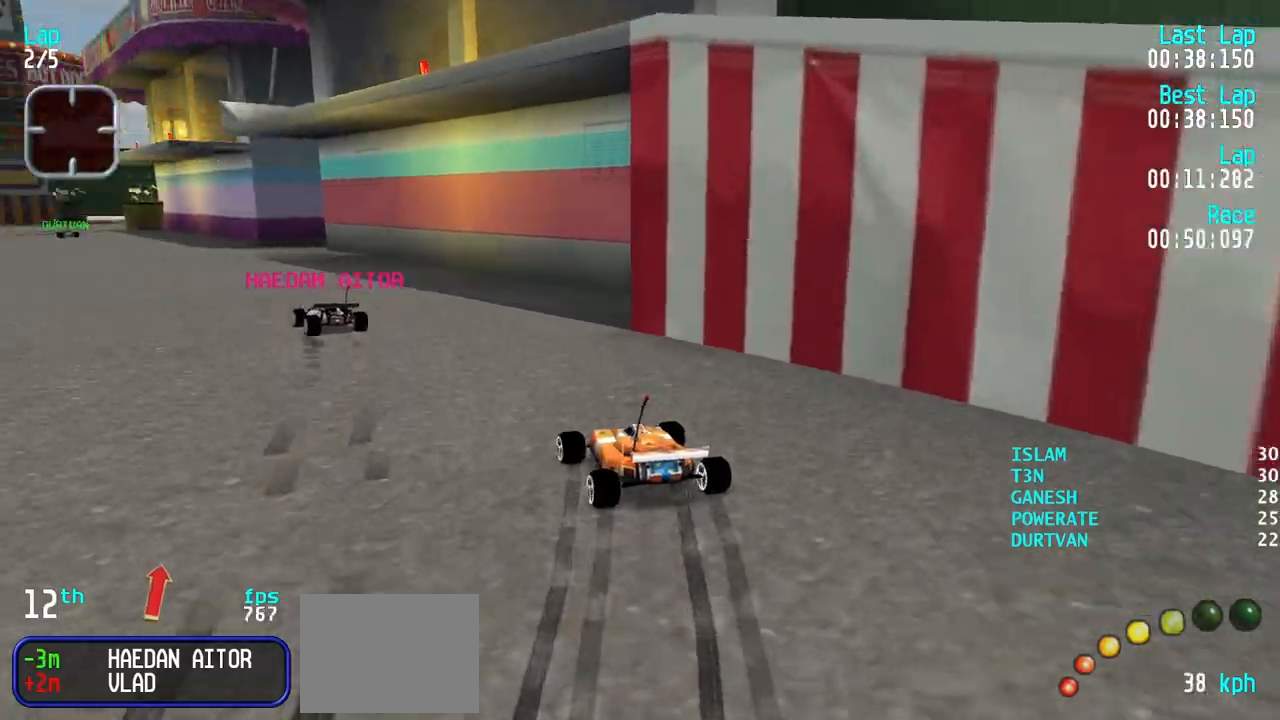
{"keys": ["left", "up"], "events": [[50, "up", "up"], [200, "up", "down"], [383, "left", "up"], [467, "left", "down"]]}
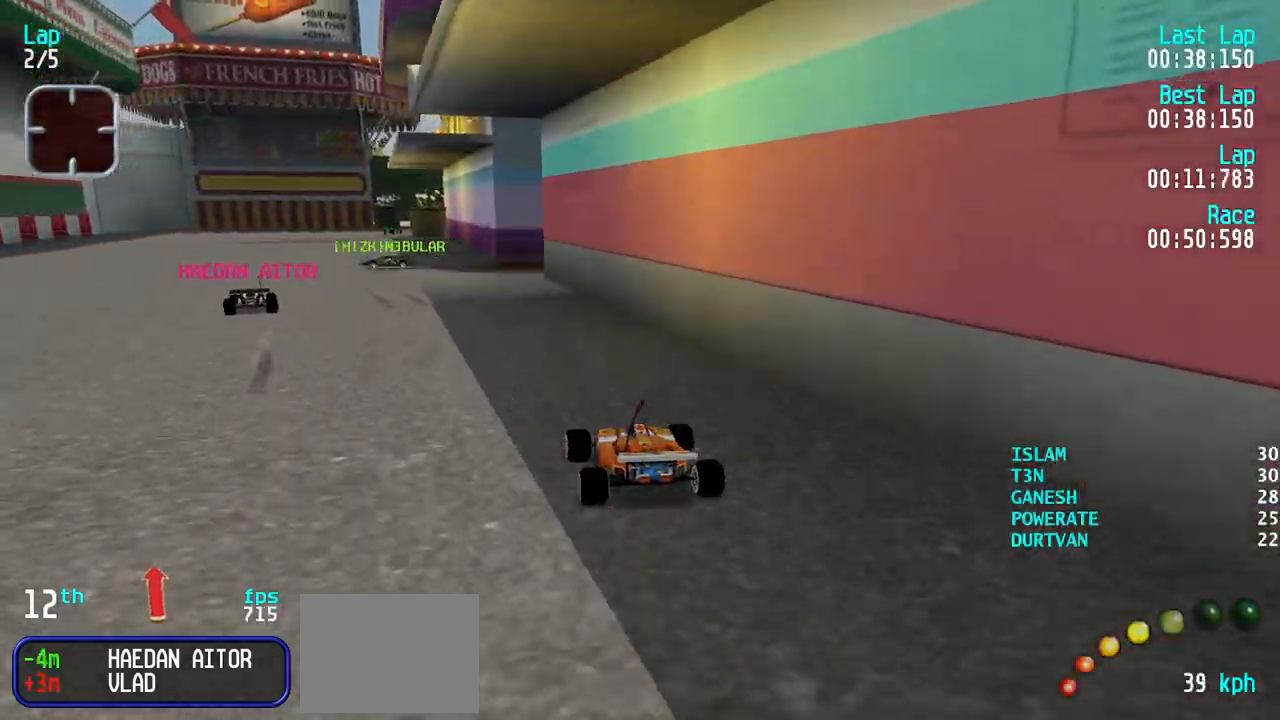
{"keys": ["left", "up"], "events": [[67, "left", "up"], [167, "left", "down"], [250, "left", "up"], [300, "left", "down"], [400, "left", "up"], [483, "left", "down"]]}
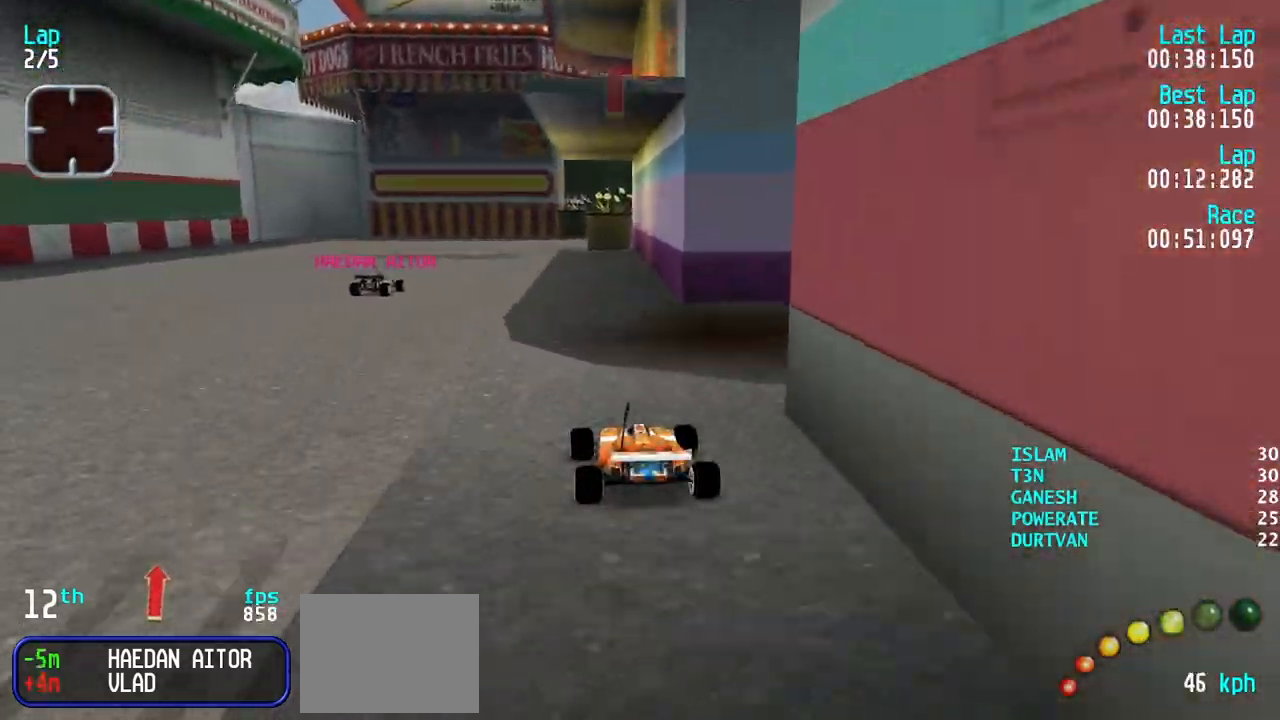
{"keys": ["up"], "events": [[33, "left", "up"], [133, "left", "down"], [217, "left", "up"], [417, "right", "down"], [500, "right", "up"]]}
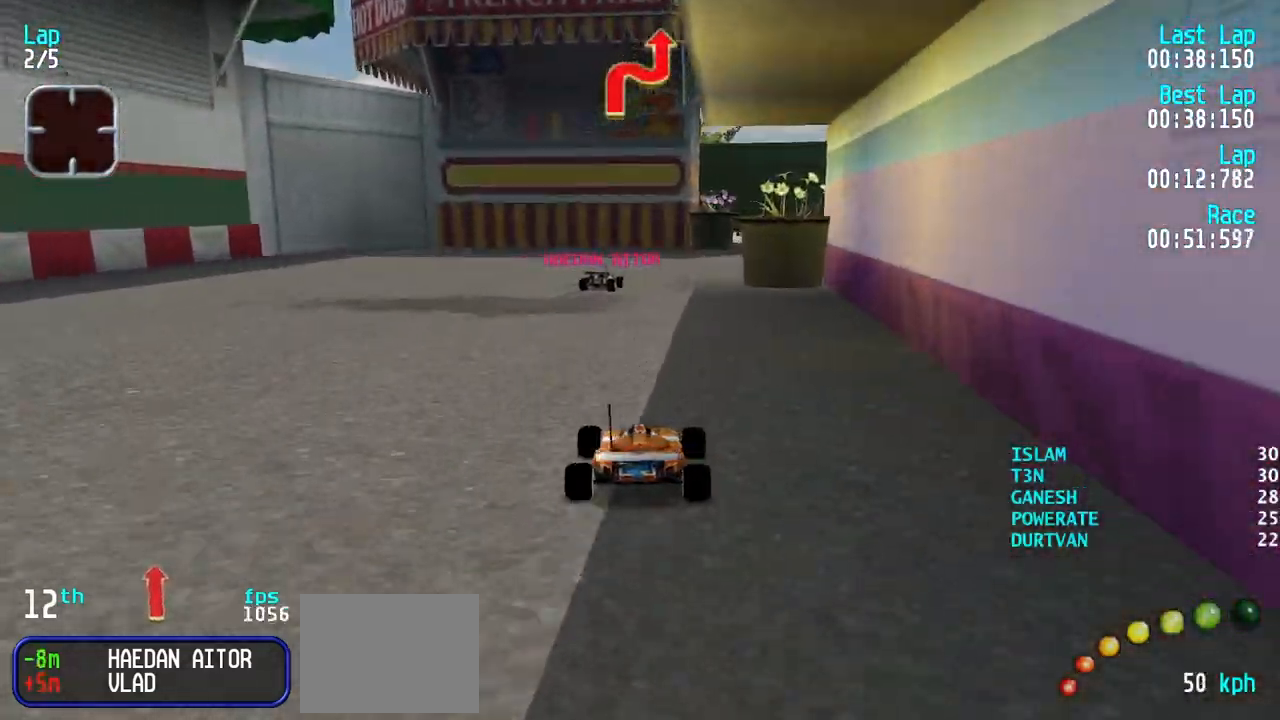
{"keys": ["right", "up"], "events": [[50, "right", "down"], [200, "right", "up"], [233, "right", "down"], [383, "right", "up"], [433, "right", "down"]]}
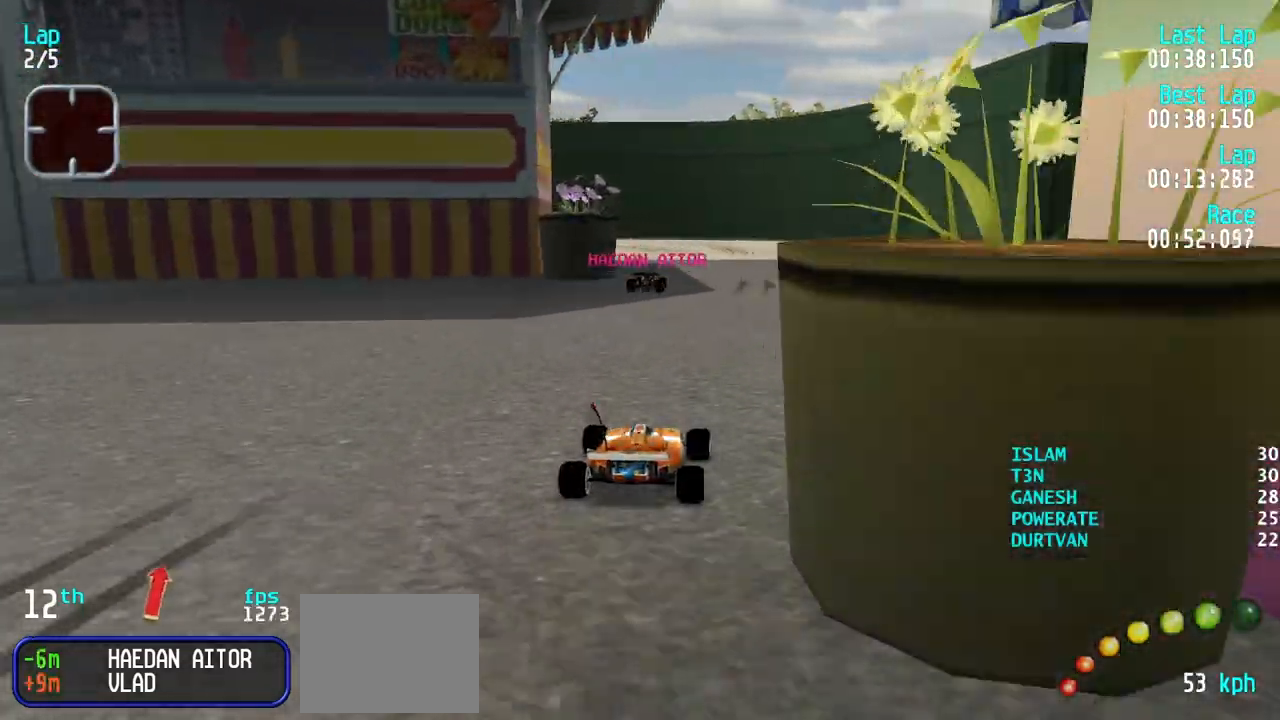
{"keys": ["left"], "events": [[17, "right", "up"], [217, "up", "up"], [300, "down", "down"], [400, "left", "down"], [450, "down", "up"]]}
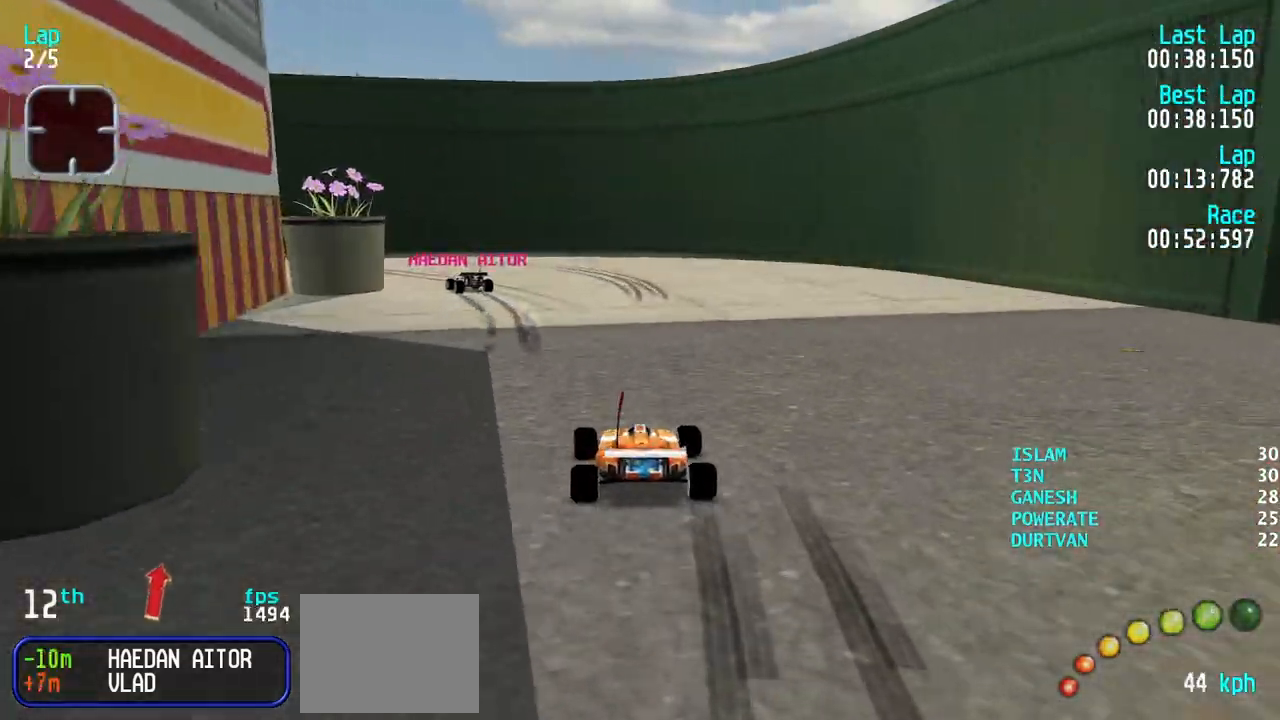
{"keys": ["left"], "events": [[33, "up", "down"], [133, "up", "up"], [417, "up", "down"], [500, "up", "up"]]}
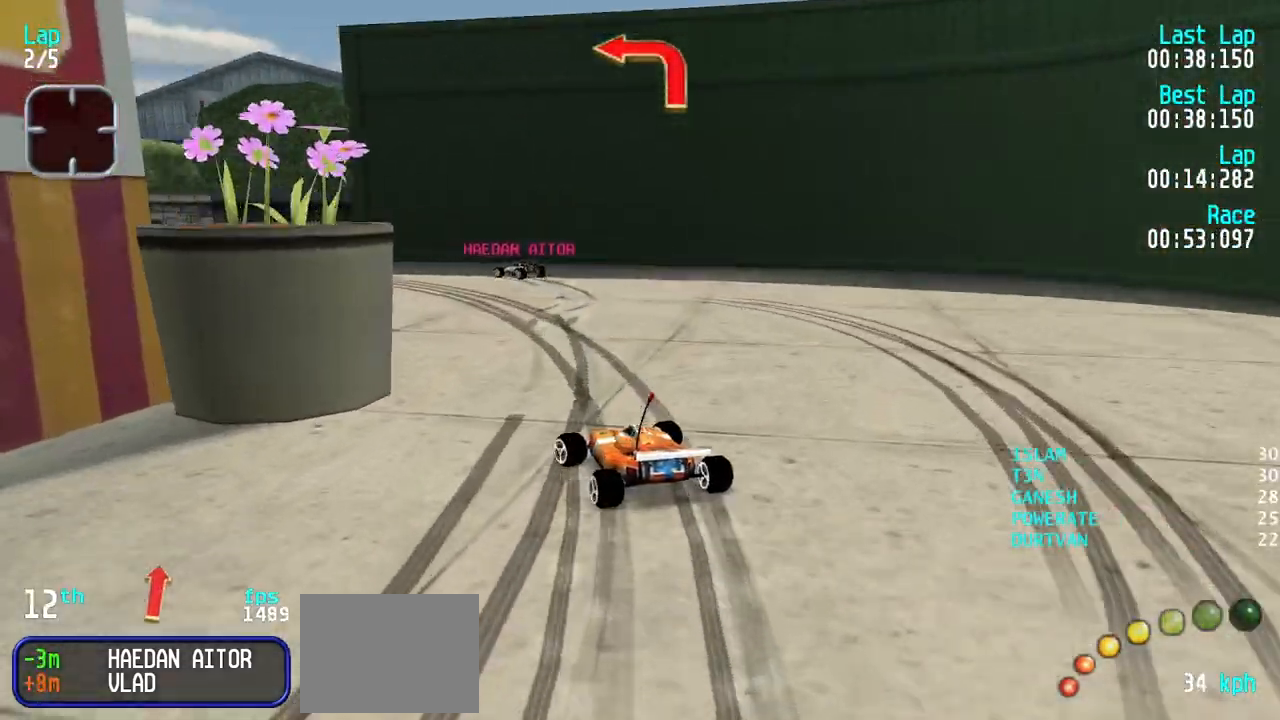
{"keys": ["left", "up"], "events": [[100, "up", "down"], [200, "left", "up"], [233, "left", "down"]]}
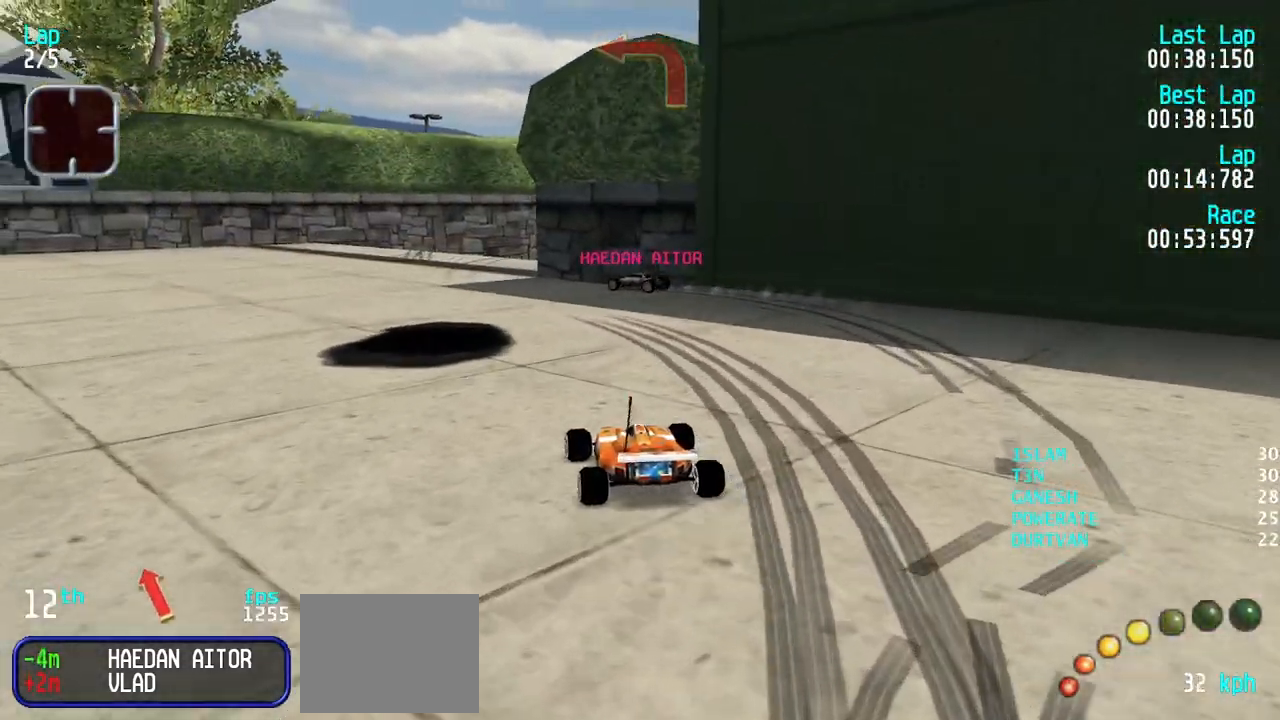
{"keys": [], "events": [[17, "left", "up"], [117, "up", "up"], [217, "left", "down"], [250, "left", "up"], [400, "up", "down"], [483, "up", "up"]]}
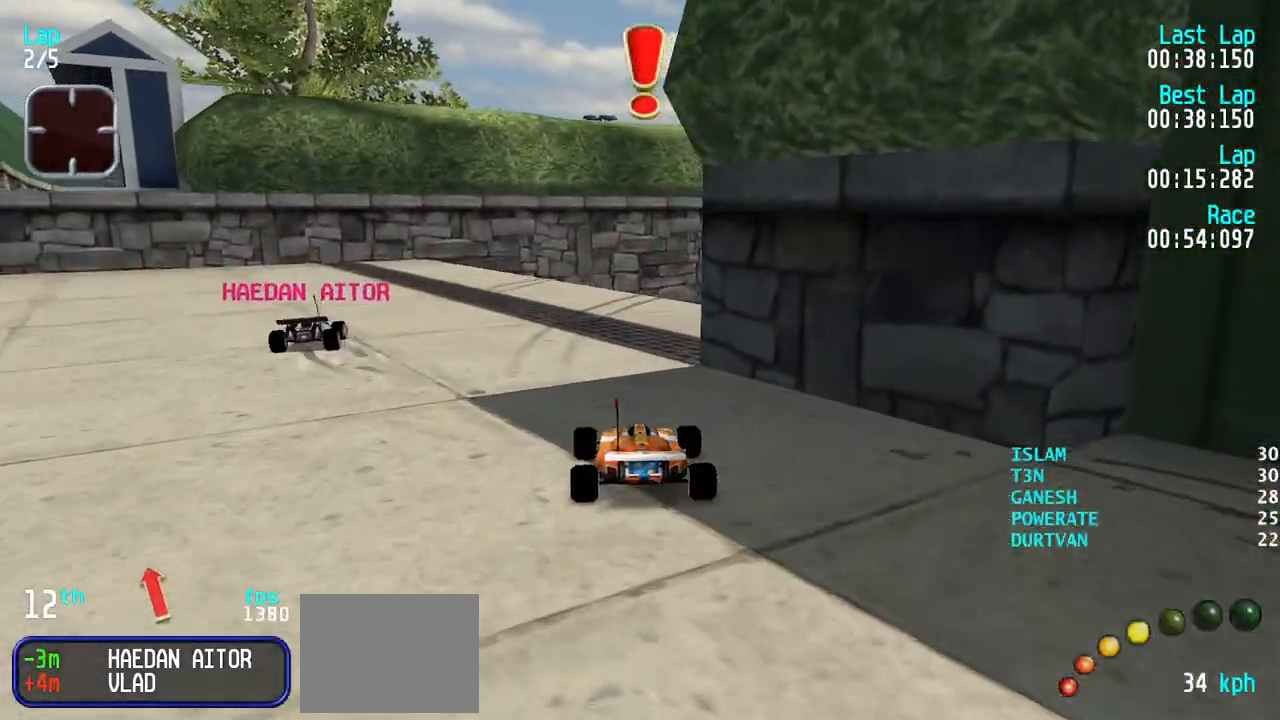
{"keys": [], "events": [[33, "right", "down"], [83, "up", "down"], [500, "right", "up"], [500, "up", "up"]]}
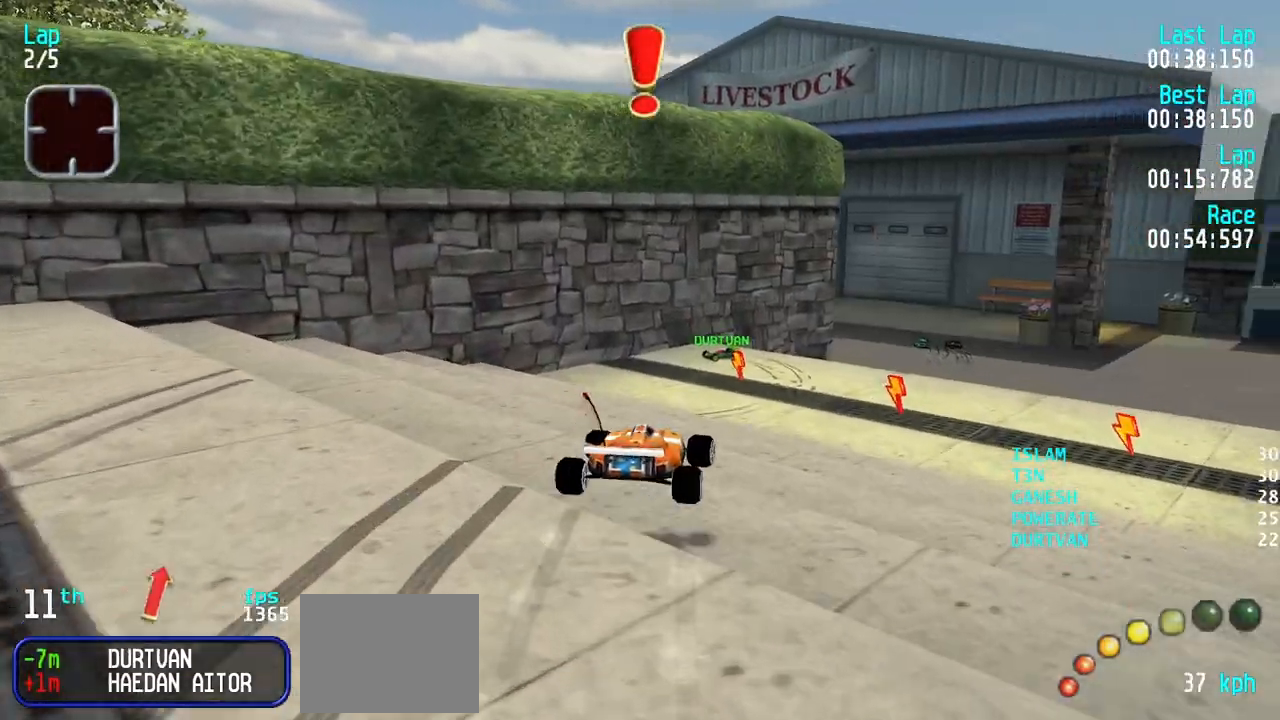
{"keys": ["right", "up"], "events": [[233, "right", "down"], [233, "up", "down"], [433, "right", "up"], [467, "right", "down"]]}